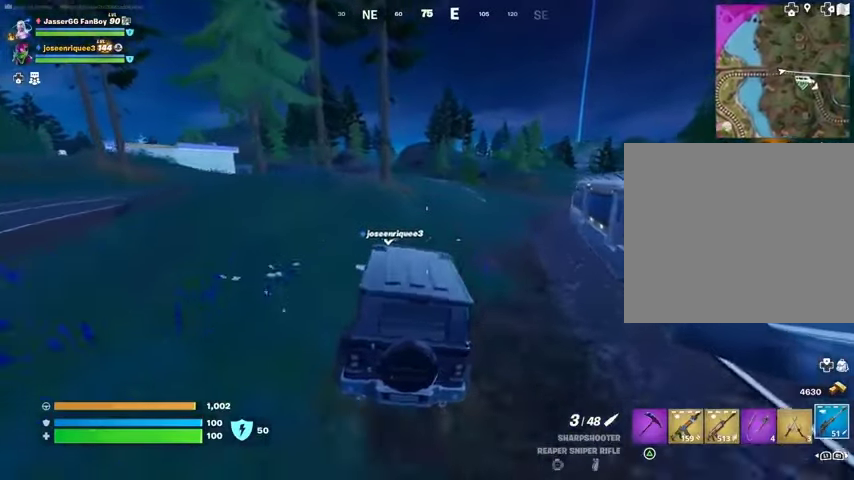
Gameplay with a controller (PlayStation layout); each line is a JSON object with the inputs held at the frame after it. "events" lists button and stick changes between this image and that frame as [ms after this image, input, new state], when the widget could be followed in between.
{"buttons": [], "left_stick": "center", "right_stick": "center", "events": [[200, "DPAD_RIGHT", "down"], [267, "DPAD_RIGHT", "up"], [367, "DPAD_RIGHT", "down"], [467, "DPAD_RIGHT", "up"]]}
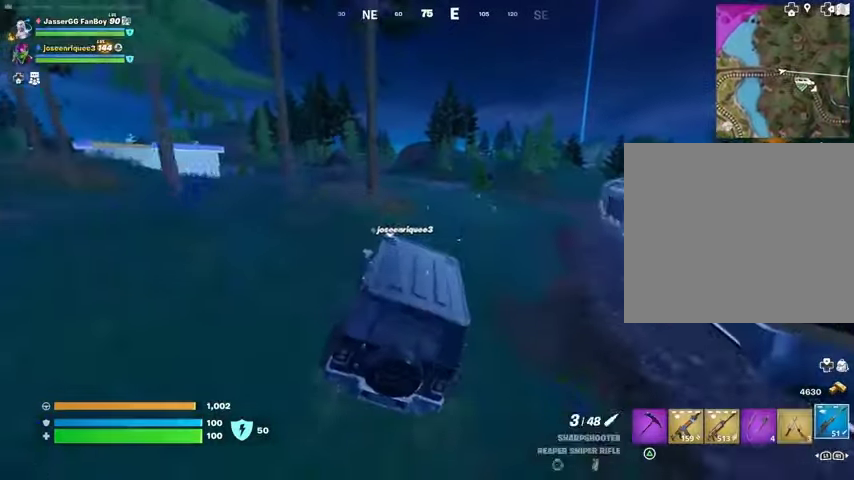
{"buttons": [], "left_stick": "center", "right_stick": "left", "events": [[100, "L1", "down"], [167, "L1", "up"], [267, "L1", "down"], [367, "L1", "up"], [467, "right_stick", "left"]]}
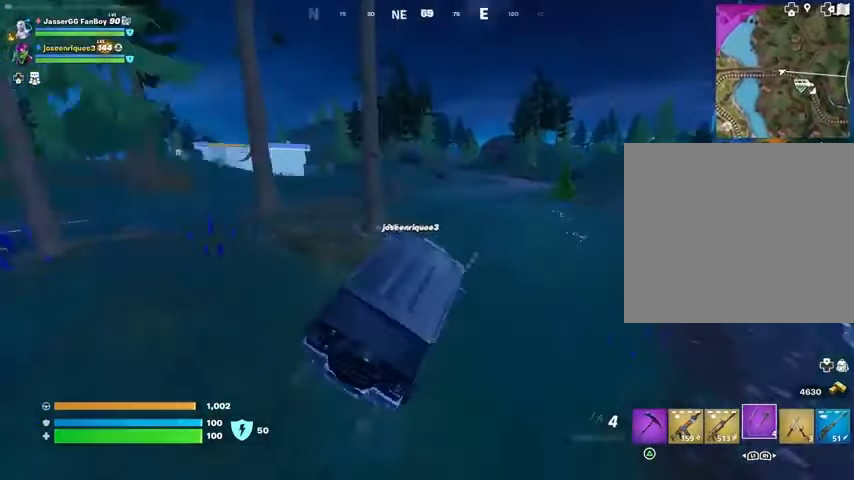
{"buttons": [], "left_stick": "center", "right_stick": "center", "events": [[100, "right_stick", "center"]]}
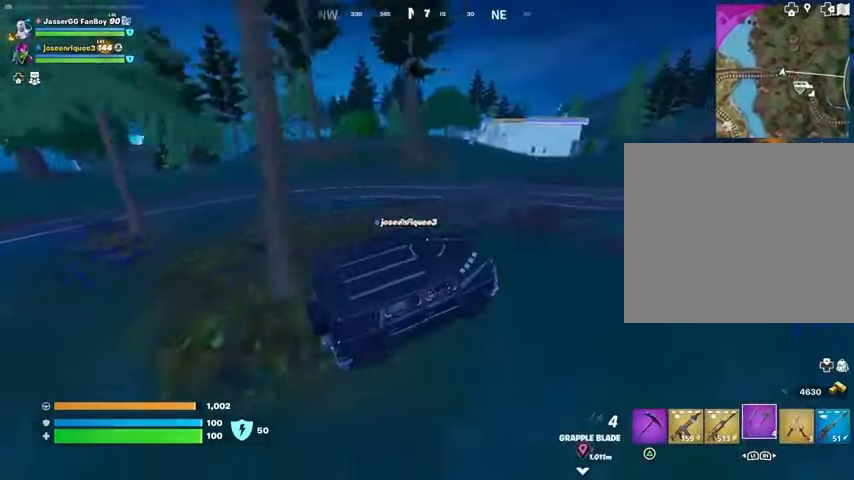
{"buttons": [], "left_stick": "center", "right_stick": "center", "events": [[100, "right_stick", "right"], [267, "right_stick", "center"]]}
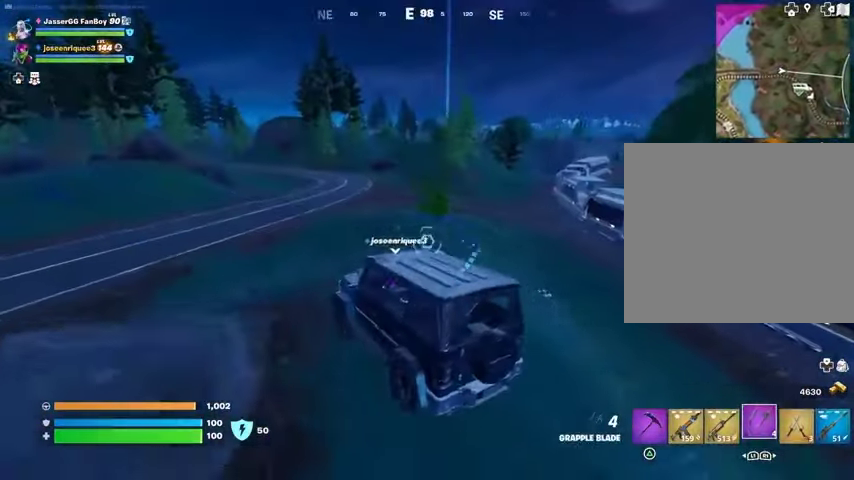
{"buttons": [], "left_stick": "up", "right_stick": "center", "events": [[267, "right_stick", "left"], [367, "right_stick", "center"], [500, "left_stick", "up"]]}
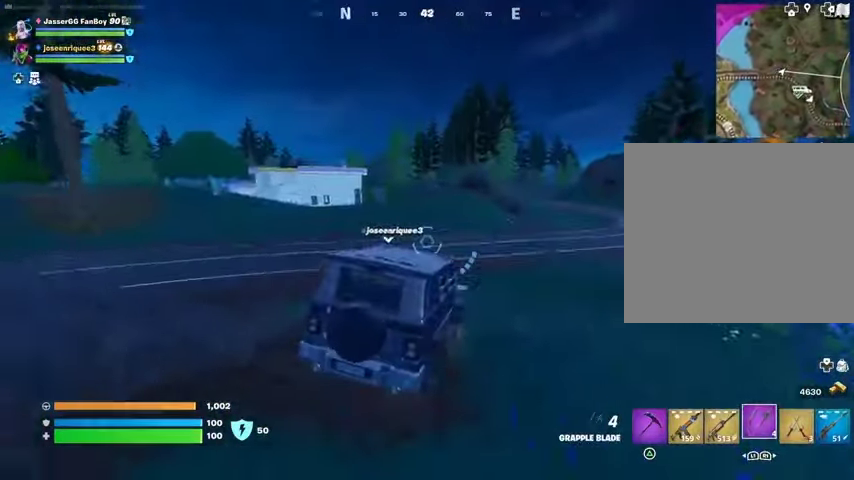
{"buttons": [], "left_stick": "up", "right_stick": "center", "events": [[33, "L2", "down"], [67, "right_stick", "up"], [100, "L1", "down"], [133, "right_stick", "center"], [167, "L1", "up"], [167, "L2", "up"]]}
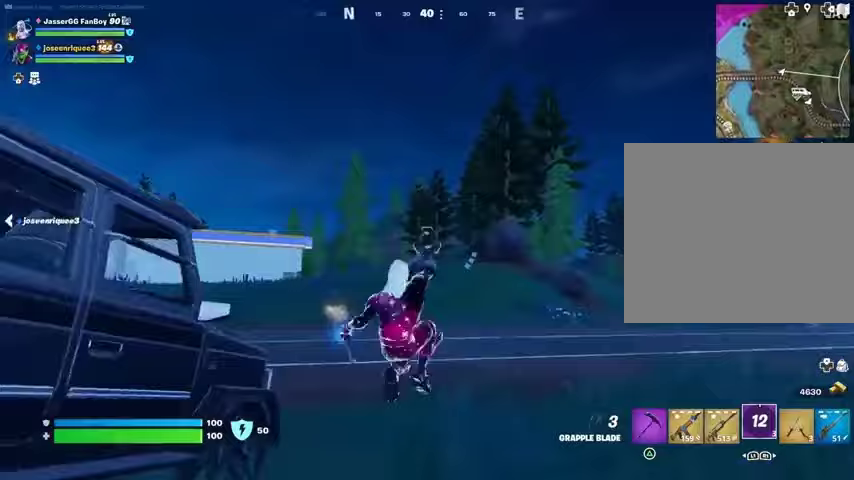
{"buttons": [], "left_stick": "up-right", "right_stick": "center", "events": [[167, "left_stick", "up-right"], [267, "right_stick", "down-right"], [333, "right_stick", "center"]]}
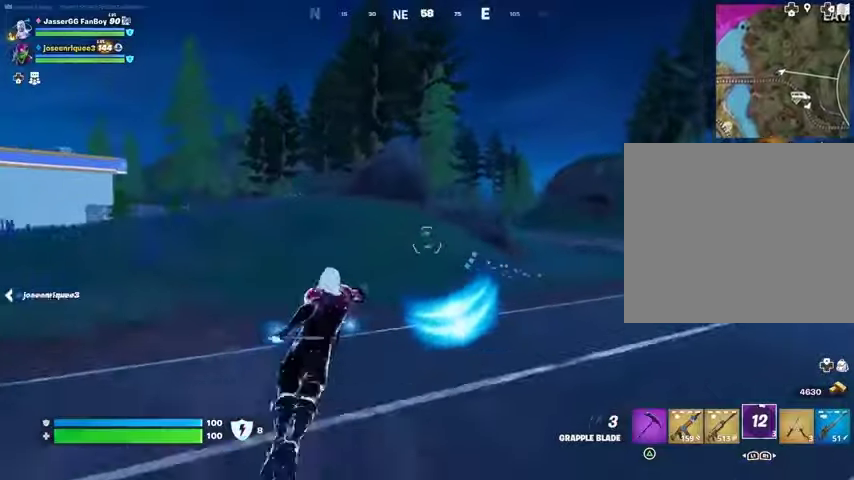
{"buttons": [], "left_stick": "up-right", "right_stick": "left", "events": [[67, "left_stick", "up"], [133, "right_stick", "left"], [233, "right_stick", "center"], [367, "R3", "down"], [433, "R3", "up"], [467, "right_stick", "left"], [500, "left_stick", "up-right"]]}
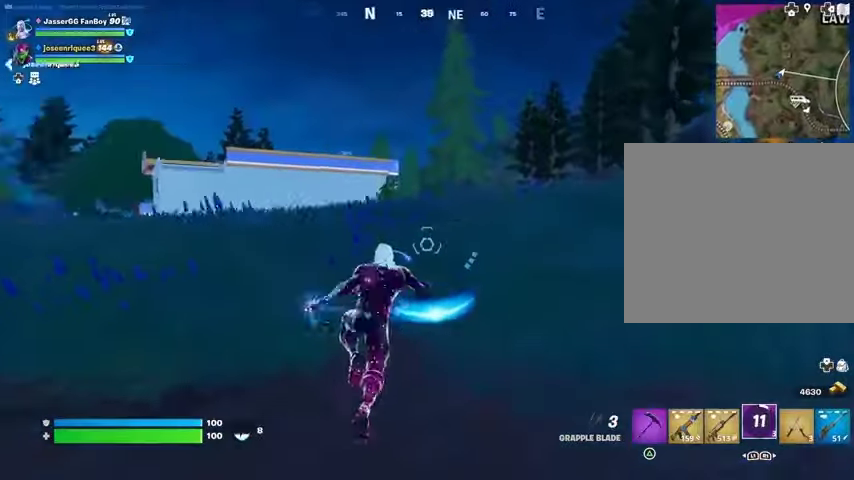
{"buttons": [], "left_stick": "up-right", "right_stick": "center", "events": [[67, "right_stick", "center"], [333, "right_stick", "up-right"], [367, "L3", "down"], [400, "right_stick", "center"], [467, "L3", "up"]]}
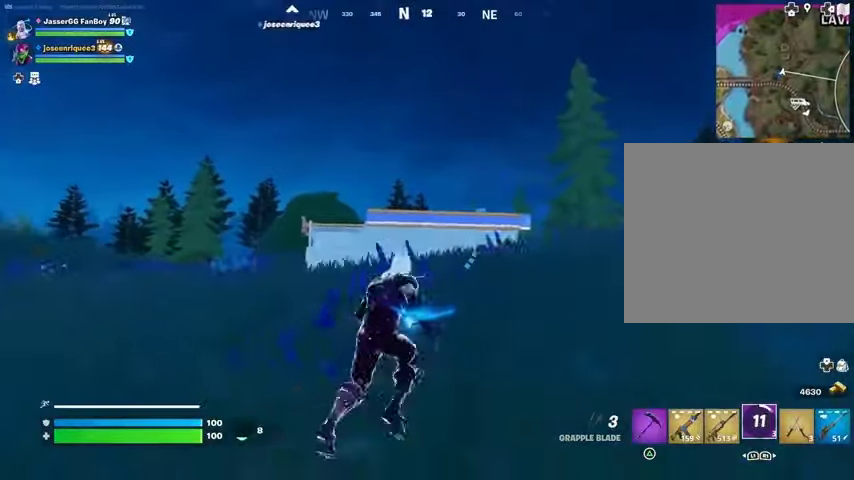
{"buttons": [], "left_stick": "up-right", "right_stick": "center", "events": [[67, "CROSS", "down"], [100, "CROSS", "up"], [300, "L2", "down"], [400, "L2", "up"]]}
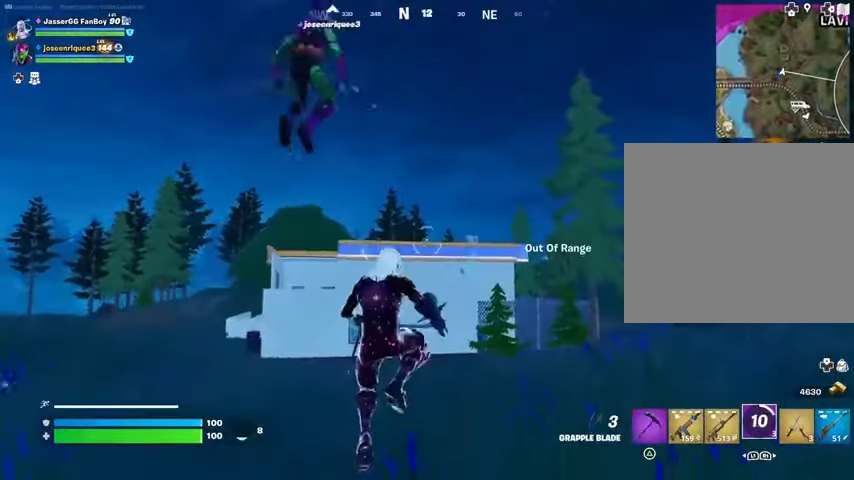
{"buttons": ["L3"], "left_stick": "up-right", "right_stick": "center", "events": [[100, "L2", "down"], [233, "L2", "up"], [300, "L2", "down"], [433, "L2", "up"], [467, "L3", "down"]]}
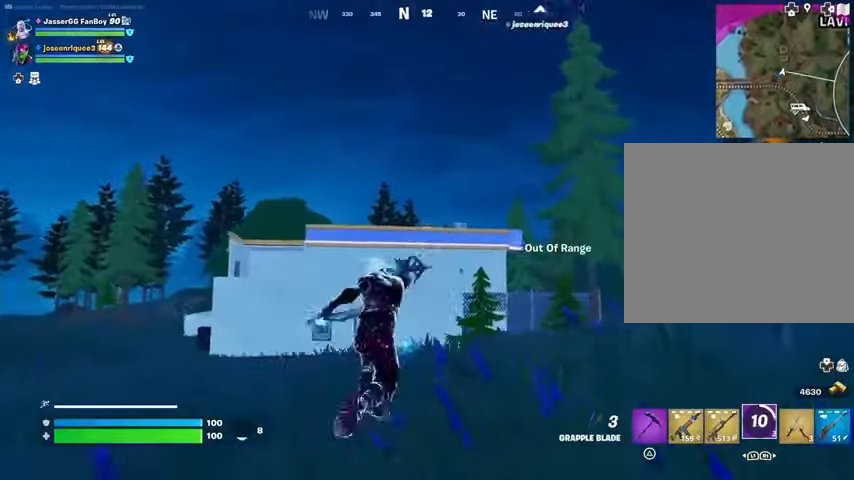
{"buttons": [], "left_stick": "up-left", "right_stick": "center", "events": [[100, "L3", "up"], [100, "left_stick", "up"], [200, "right_stick", "right"], [267, "left_stick", "up-left"], [433, "right_stick", "center"]]}
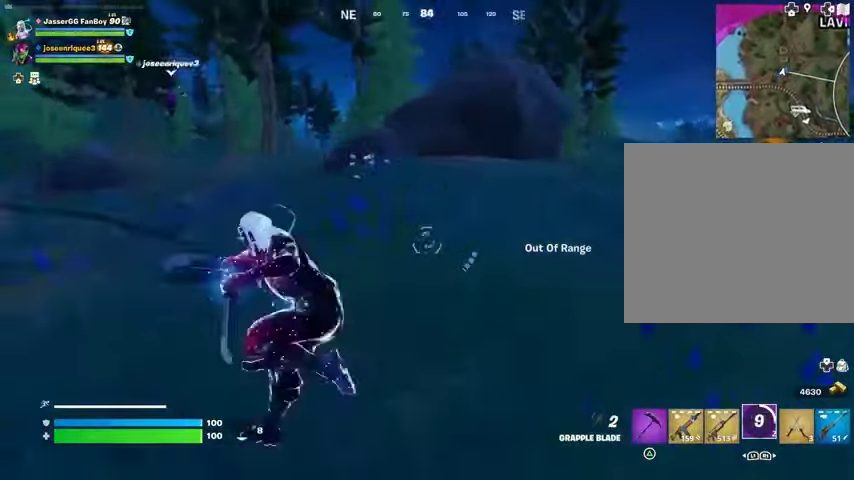
{"buttons": [], "left_stick": "up", "right_stick": "left", "events": [[133, "right_stick", "left"], [367, "left_stick", "up"]]}
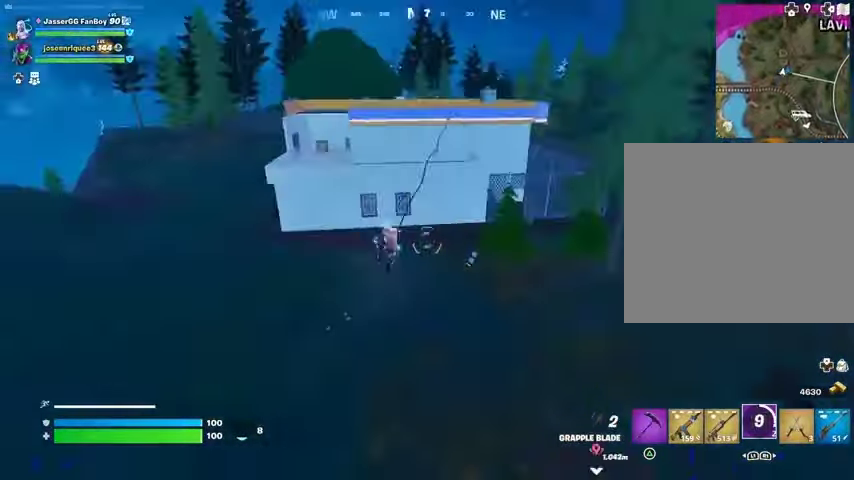
{"buttons": [], "left_stick": "up", "right_stick": "center", "events": [[33, "right_stick", "center"]]}
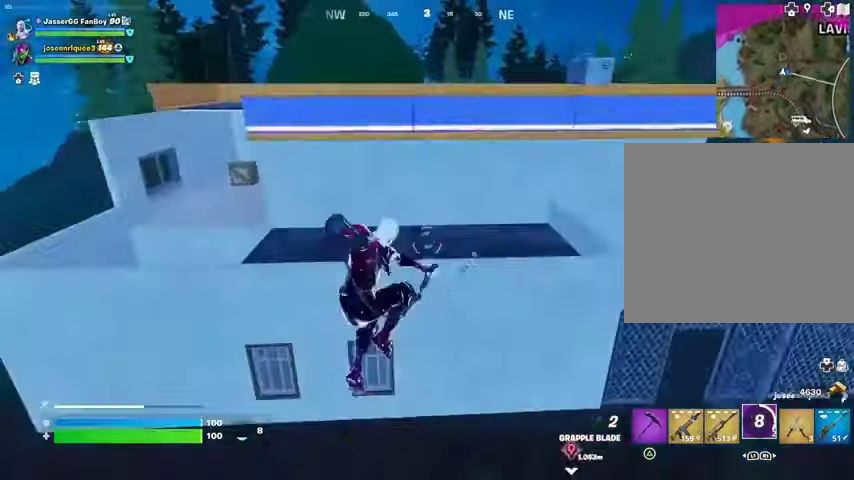
{"buttons": ["CROSS"], "left_stick": "center", "right_stick": "center", "events": [[167, "right_stick", "up"], [233, "right_stick", "center"], [300, "CROSS", "down"], [400, "CROSS", "up"], [433, "left_stick", "center"], [467, "CROSS", "down"]]}
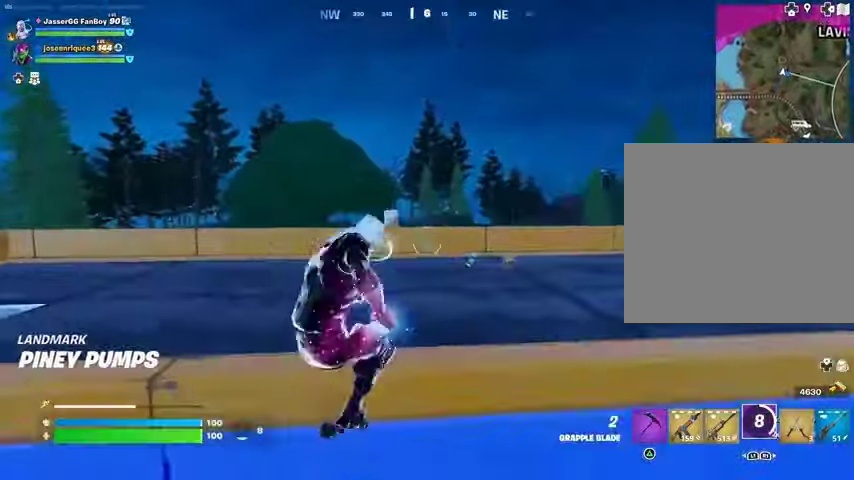
{"buttons": [], "left_stick": "up-left", "right_stick": "center", "events": [[33, "CROSS", "up"], [100, "left_stick", "up"], [133, "right_stick", "right"], [400, "left_stick", "up-left"], [433, "right_stick", "center"]]}
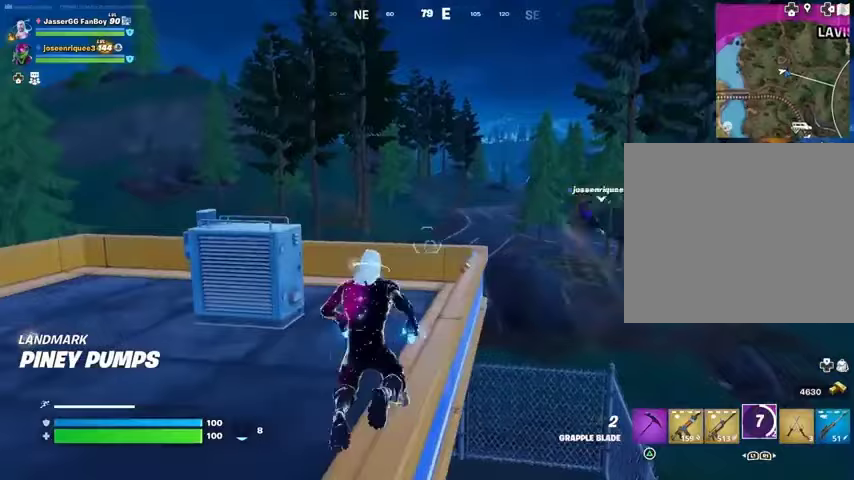
{"buttons": ["R1"], "left_stick": "up-left", "right_stick": "left", "events": [[67, "left_stick", "up"], [267, "CROSS", "down"], [267, "left_stick", "up-left"], [333, "CROSS", "up"], [367, "right_stick", "left"], [467, "R1", "down"]]}
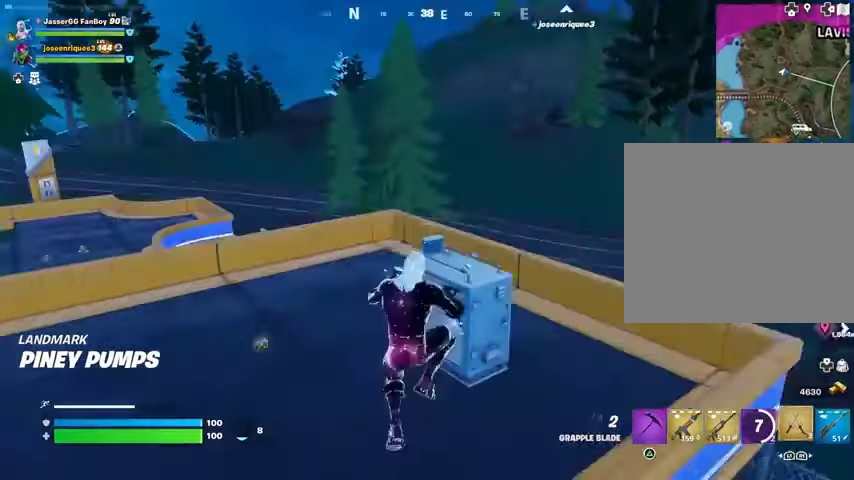
{"buttons": [], "left_stick": "up", "right_stick": "center", "events": [[33, "right_stick", "center"], [67, "R1", "up"], [133, "left_stick", "up"], [367, "right_stick", "left"], [500, "right_stick", "center"]]}
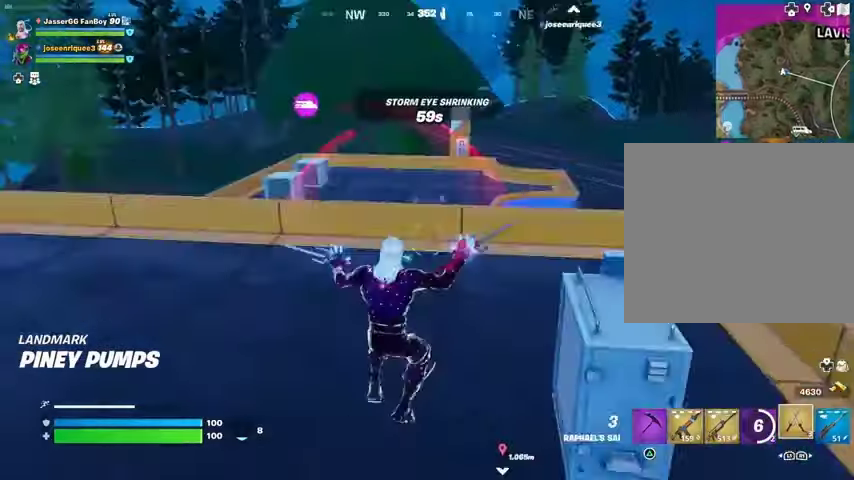
{"buttons": [], "left_stick": "up-left", "right_stick": "right", "events": [[200, "L3", "down"], [200, "left_stick", "up-left"], [267, "L3", "up"], [433, "right_stick", "right"]]}
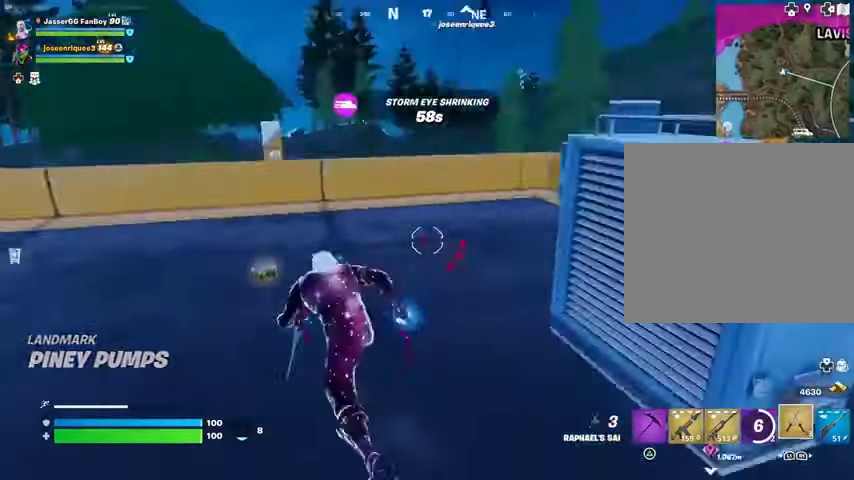
{"buttons": [], "left_stick": "up-right", "right_stick": "down-right", "events": [[100, "right_stick", "left"], [167, "right_stick", "center"], [200, "left_stick", "up-right"], [433, "right_stick", "down-right"]]}
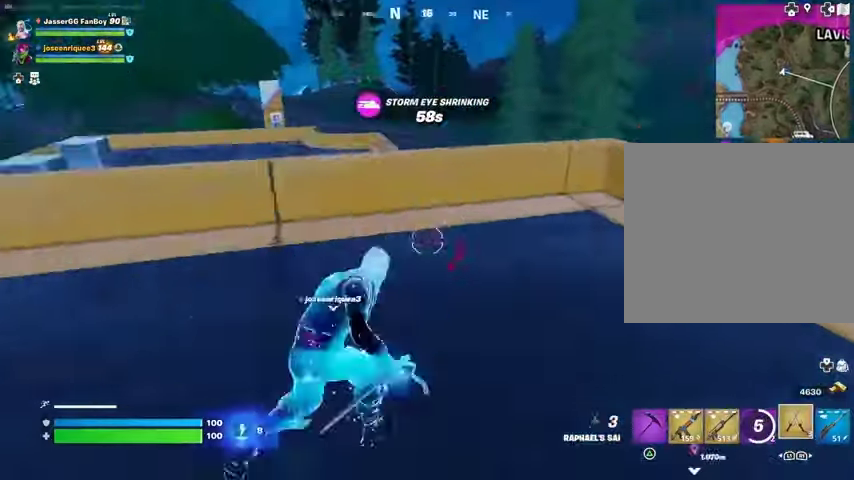
{"buttons": ["CROSS"], "left_stick": "up-right", "right_stick": "center", "events": [[67, "right_stick", "center"], [100, "CROSS", "down"], [200, "CROSS", "up"], [433, "CROSS", "down"]]}
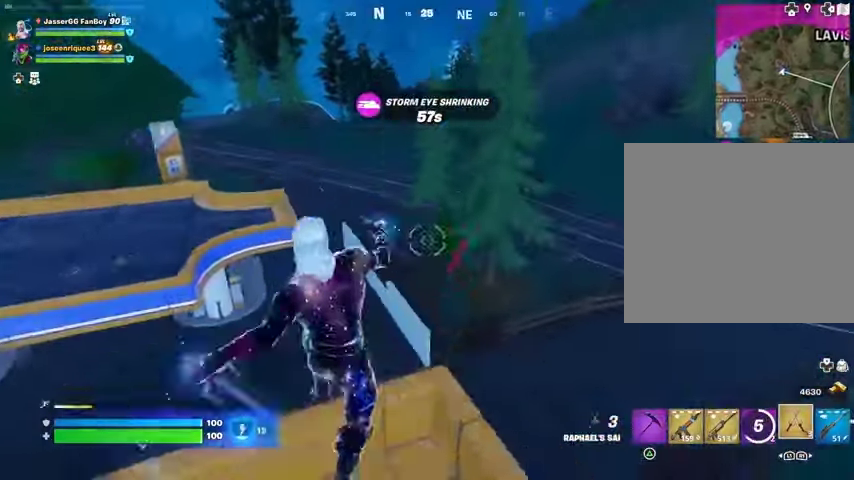
{"buttons": [], "left_stick": "up", "right_stick": "center", "events": [[33, "CROSS", "up"], [267, "right_stick", "right"], [300, "left_stick", "up"], [367, "right_stick", "center"]]}
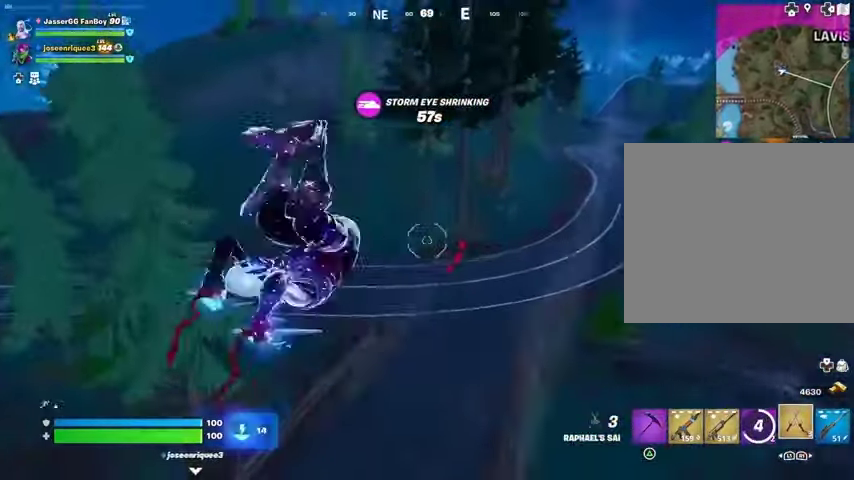
{"buttons": [], "left_stick": "up", "right_stick": "center", "events": []}
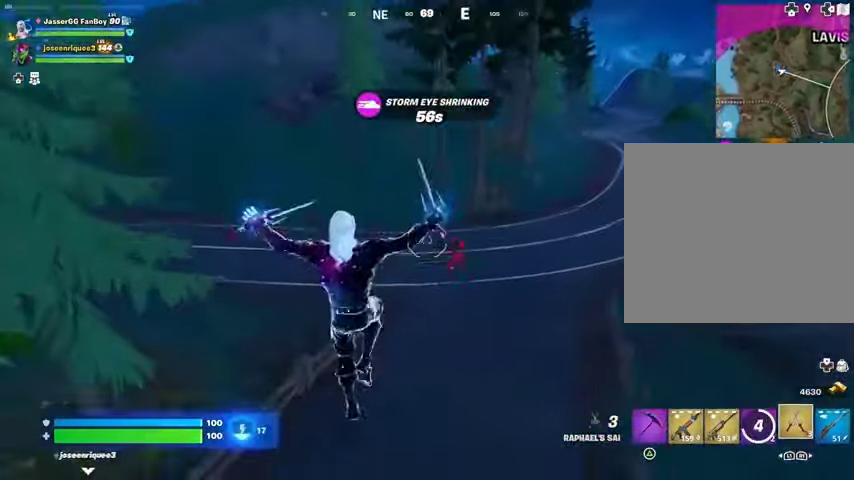
{"buttons": [], "left_stick": "up", "right_stick": "center", "events": [[33, "L1", "down"], [33, "L2", "down"], [33, "right_stick", "up-left"], [133, "L1", "up"], [133, "left_stick", "up-right"], [167, "L2", "up"], [200, "right_stick", "center"], [233, "left_stick", "up"]]}
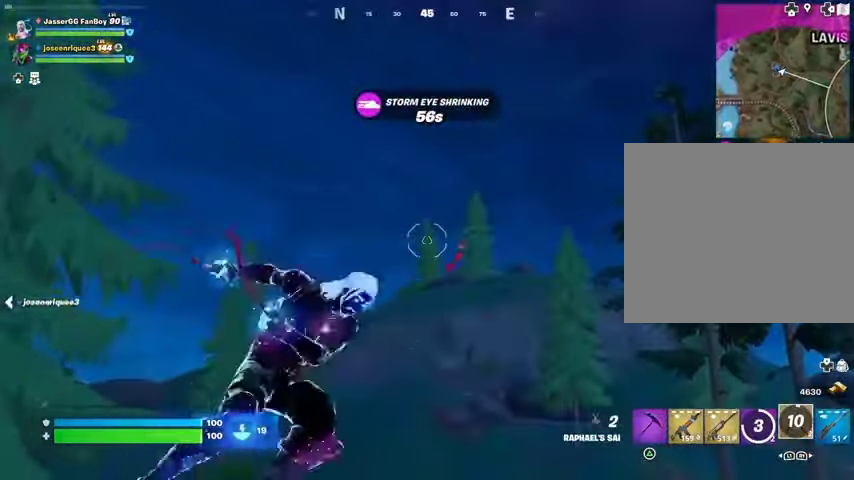
{"buttons": [], "left_stick": "up", "right_stick": "center", "events": []}
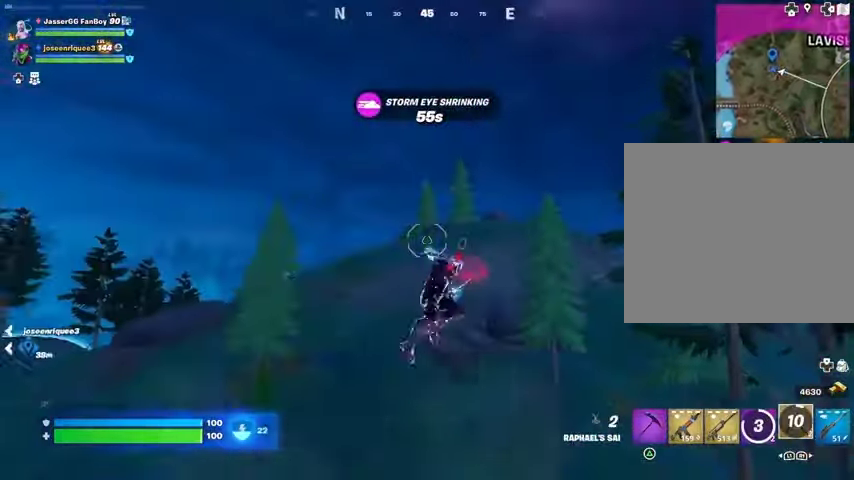
{"buttons": ["L1"], "left_stick": "up-right", "right_stick": "center", "events": [[67, "right_stick", "left"], [100, "left_stick", "up-right"], [267, "right_stick", "center"], [433, "L1", "down"]]}
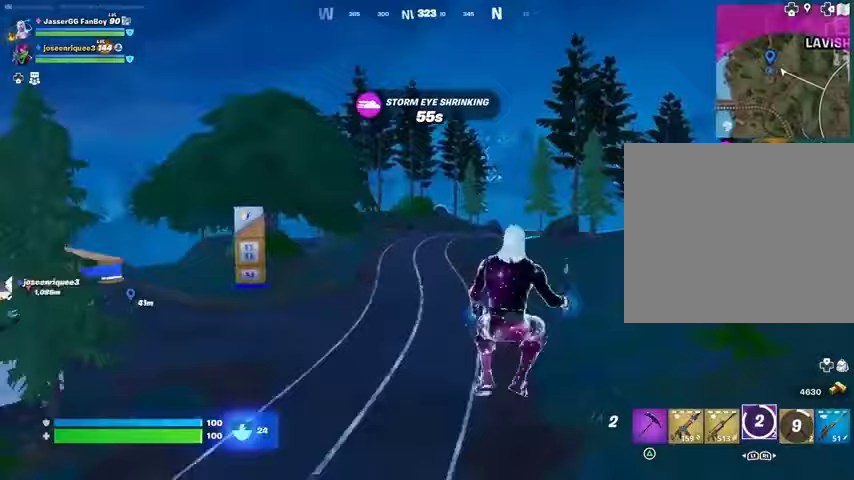
{"buttons": [], "left_stick": "up-left", "right_stick": "up", "events": [[33, "L1", "up"], [100, "right_stick", "right"], [133, "left_stick", "up"], [300, "R3", "down"], [367, "R3", "up"], [367, "right_stick", "up"], [433, "left_stick", "up-left"]]}